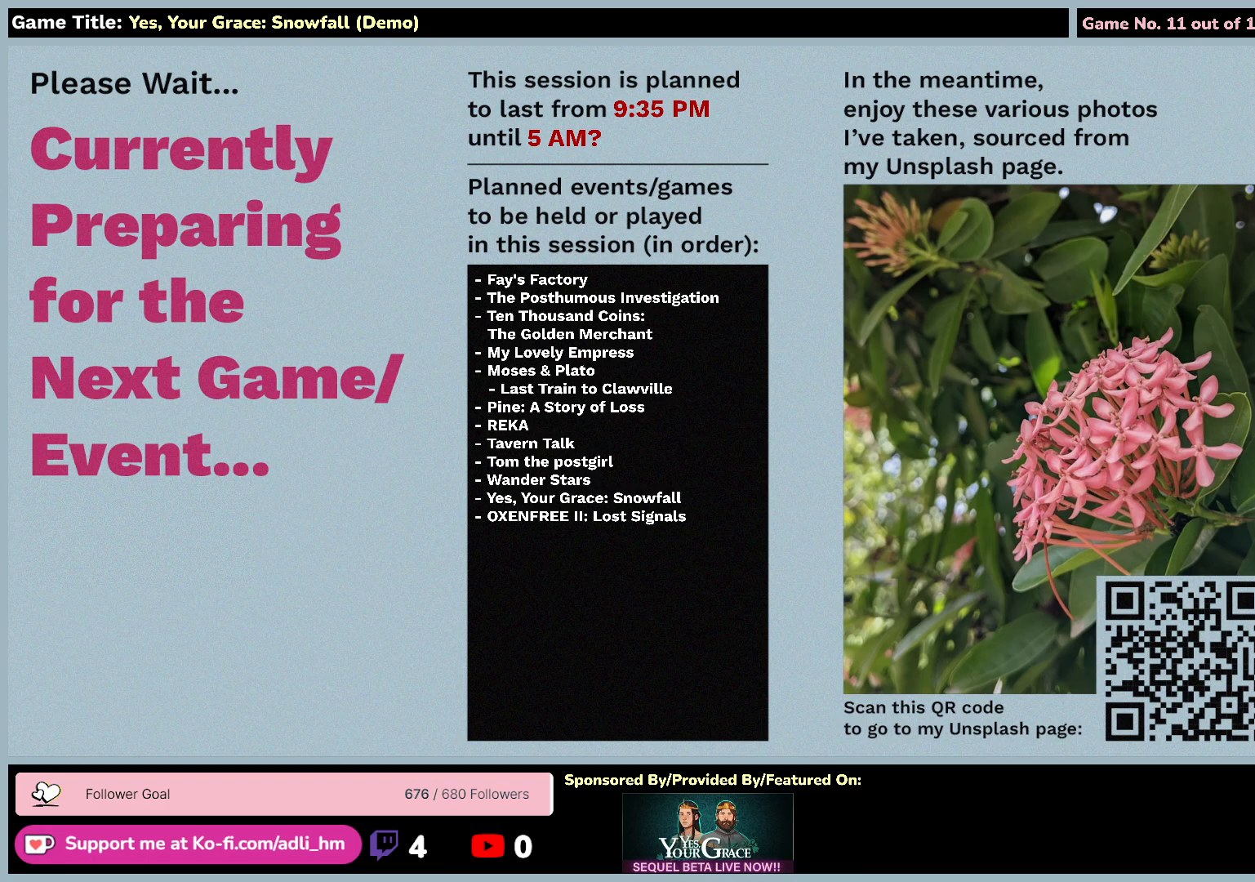
Gameplay with keyboard and mouse; each line is a JSON object with the keys and mouse buttons held at the frame after it. "events" lists presses ("down") and releases ("up") of "0", "1", "2", "3", "4", "5", "6", "7", "8", "9", "a", "alt", "b", "c", "caps_lock", "ctrl", "d", "down", "e", "escape", "f", "f1", "f2", "f3", "f4", "f5", "f6", "f7", "f8", "g", "h", "i", "j", "k", "l", "left", "m", "n", "o", "p", "q", "r", "return", "right", "s", "shift", "space", "t", "tab", "tilde", "u", "up", "v", "w", "x", "y", "z", "mouse_left", "mouse_wheel" and "mouse_right" between this image and that frame as [ms after this image, input, new state], when the widget could be followed in between. "mouse_left", "mouse_wheel", "mouse_right" = the "left", "wheel", "right" buttons of the "mouse" list. No other keys are recorded. "wheel" means that the mouse wheel is clicked or scrolled. Mouse movement is not recorded.
{"keys": [], "mouse": [], "events": [[33, "space", "up"]]}
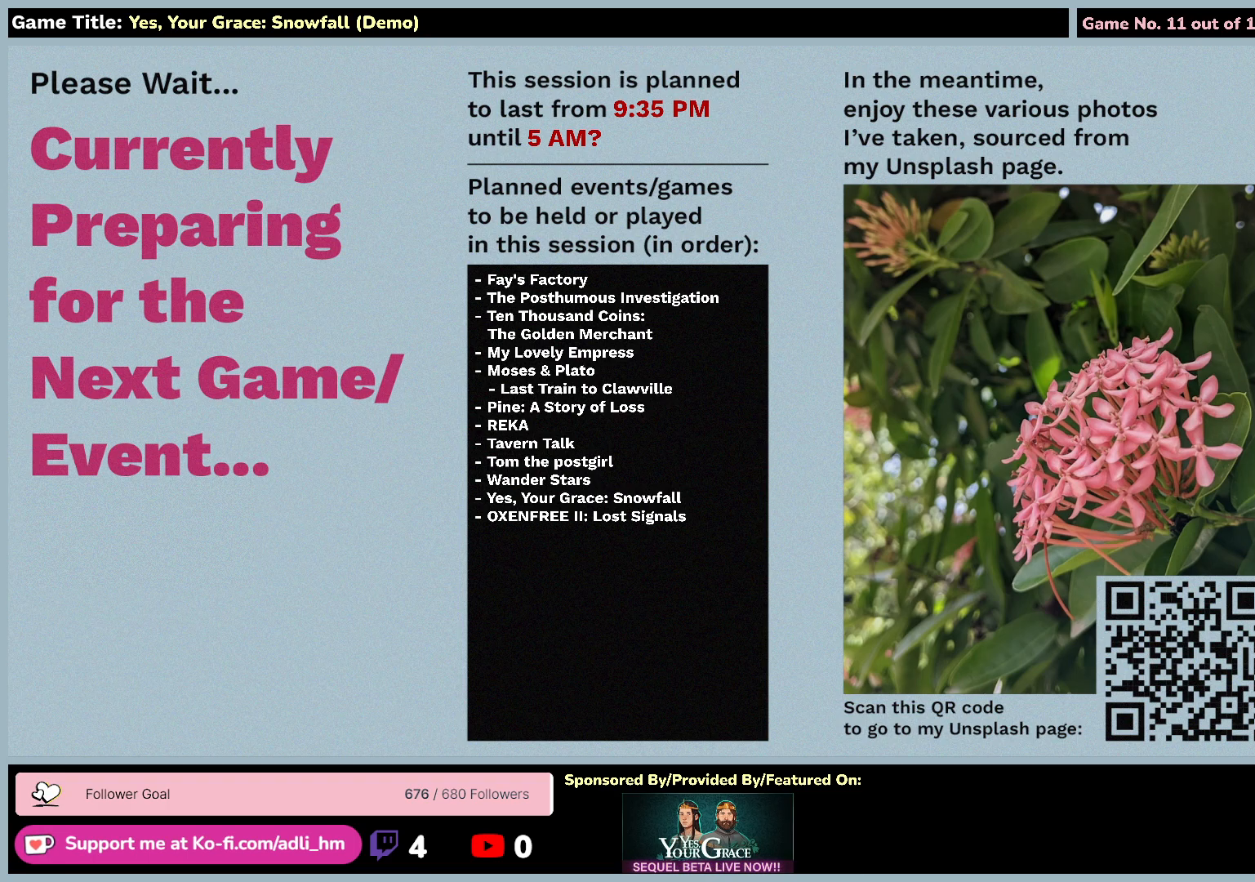
{"keys": [], "mouse": [], "events": []}
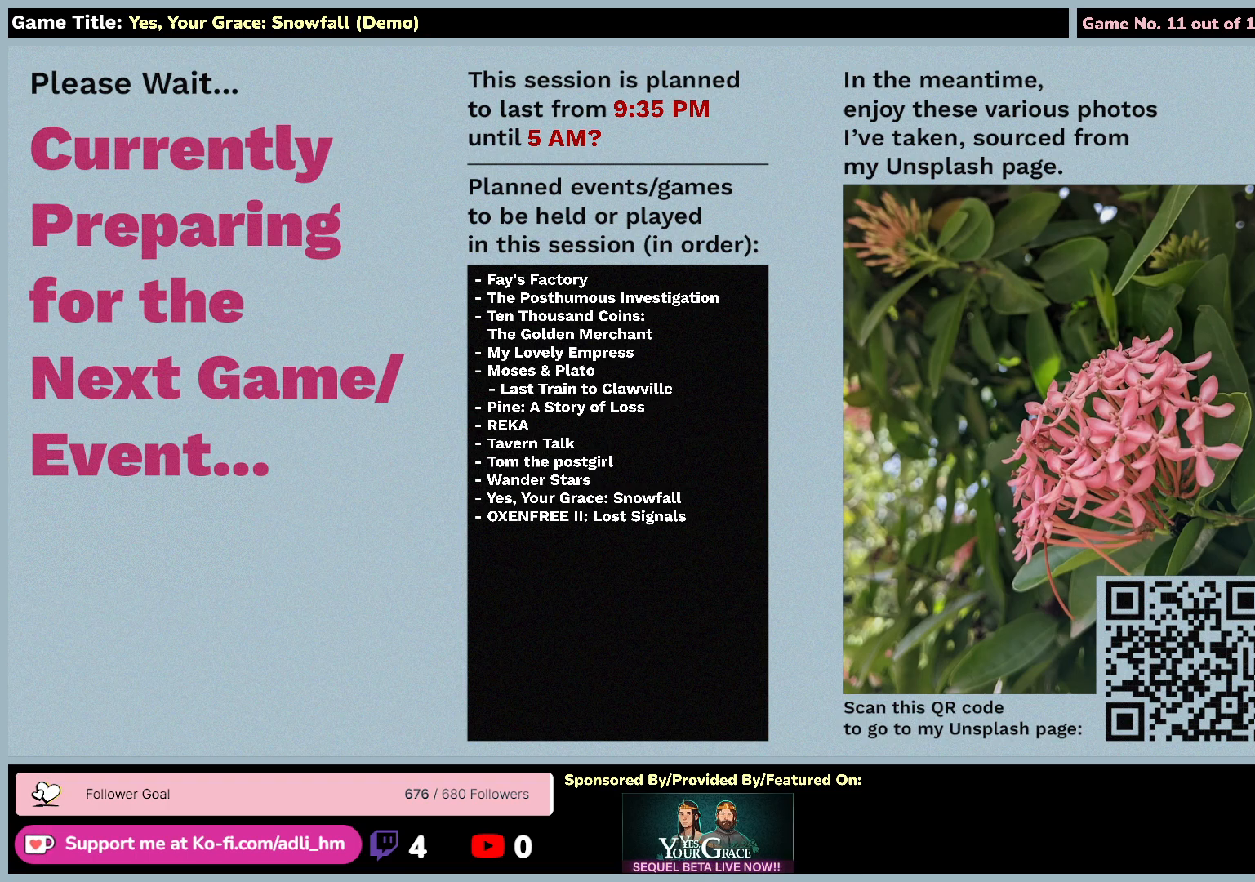
{"keys": [], "mouse": [], "events": []}
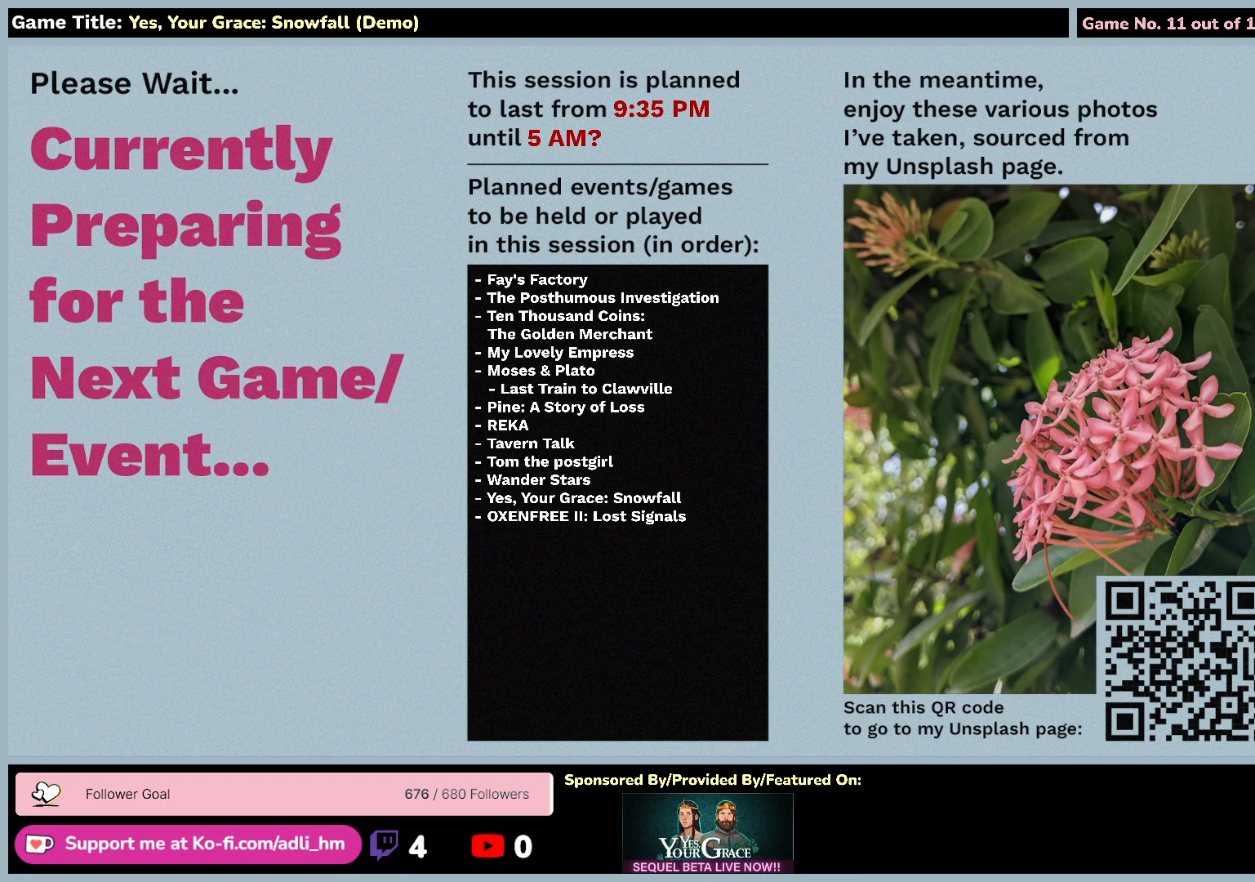
{"keys": ["down"], "mouse": [], "events": [[250, "down", "down"]]}
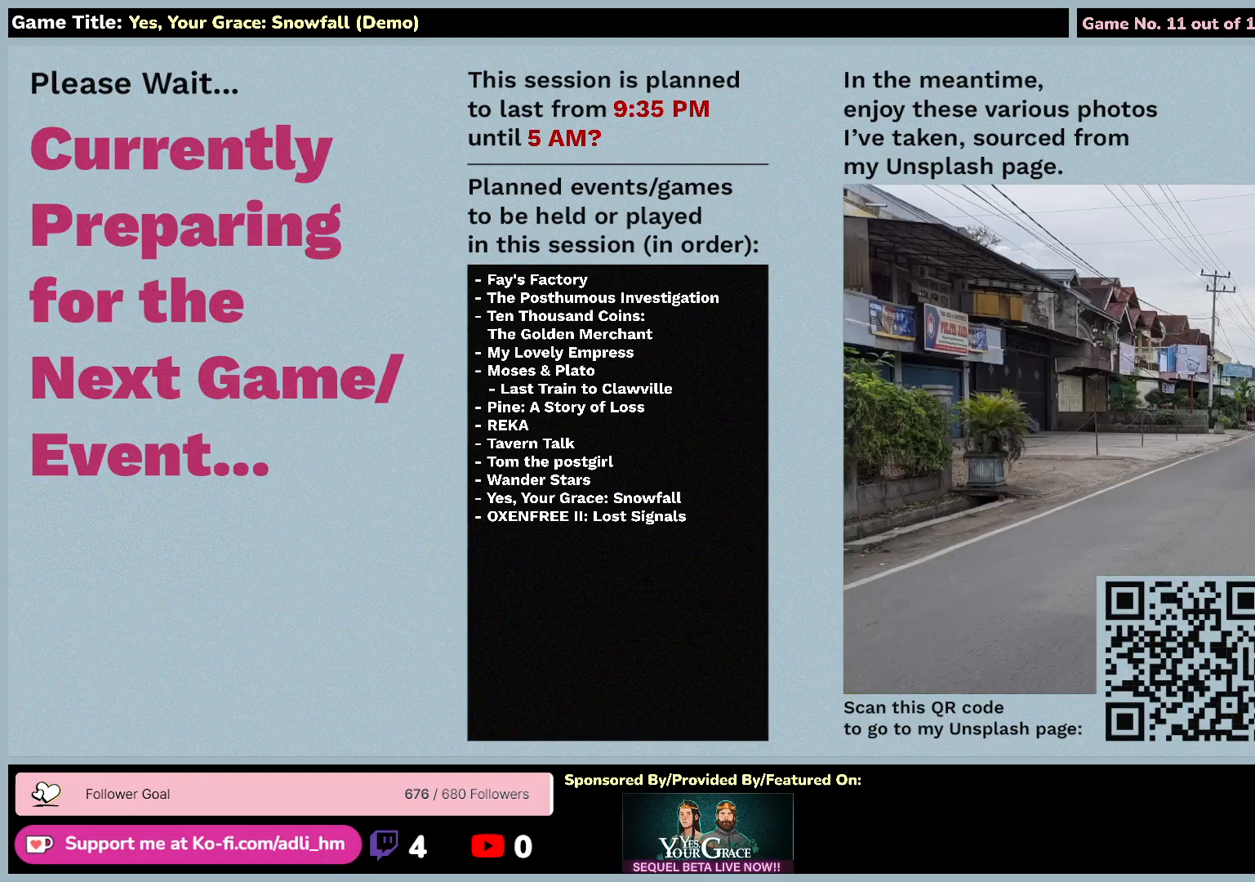
{"keys": [], "mouse": [], "events": [[400, "down", "up"]]}
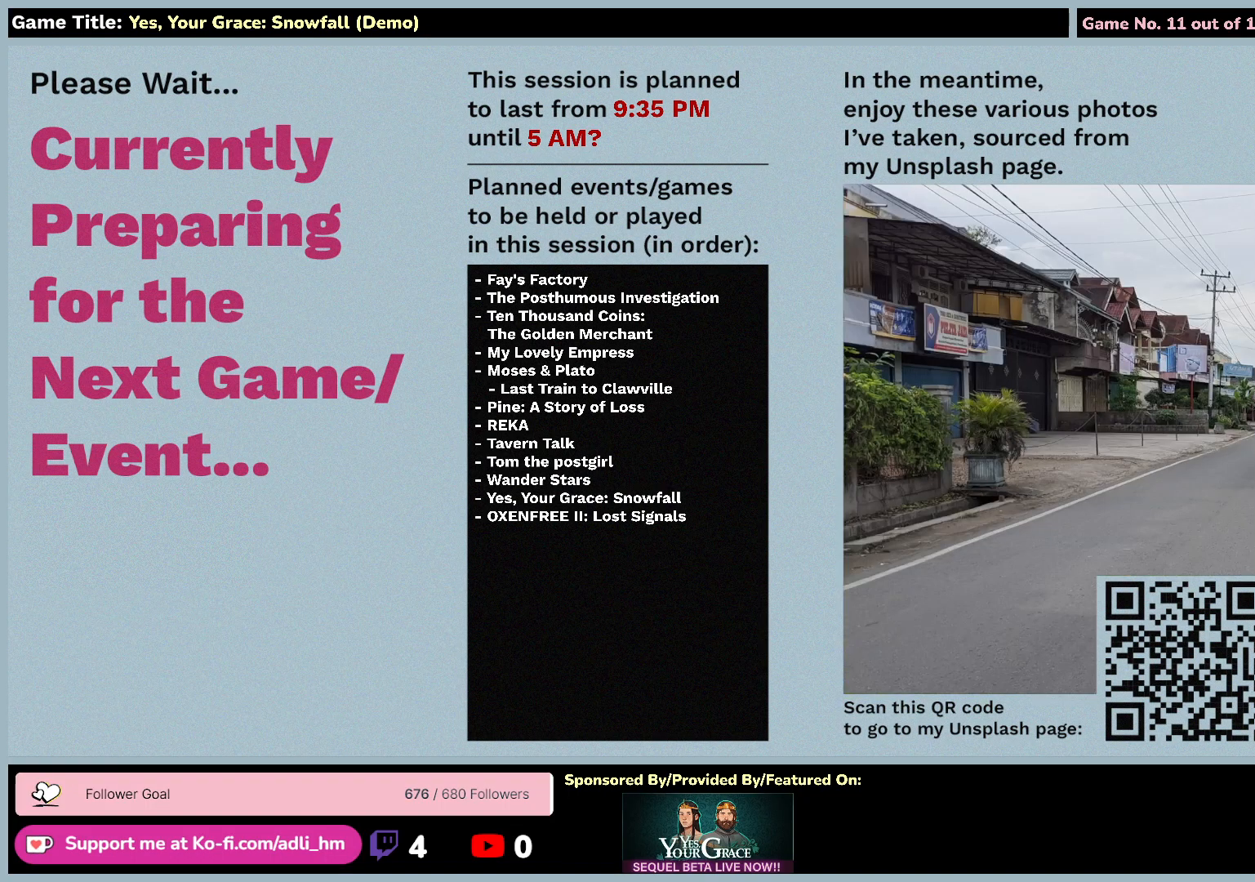
{"keys": ["return"], "mouse": [], "events": [[83, "return", "down"]]}
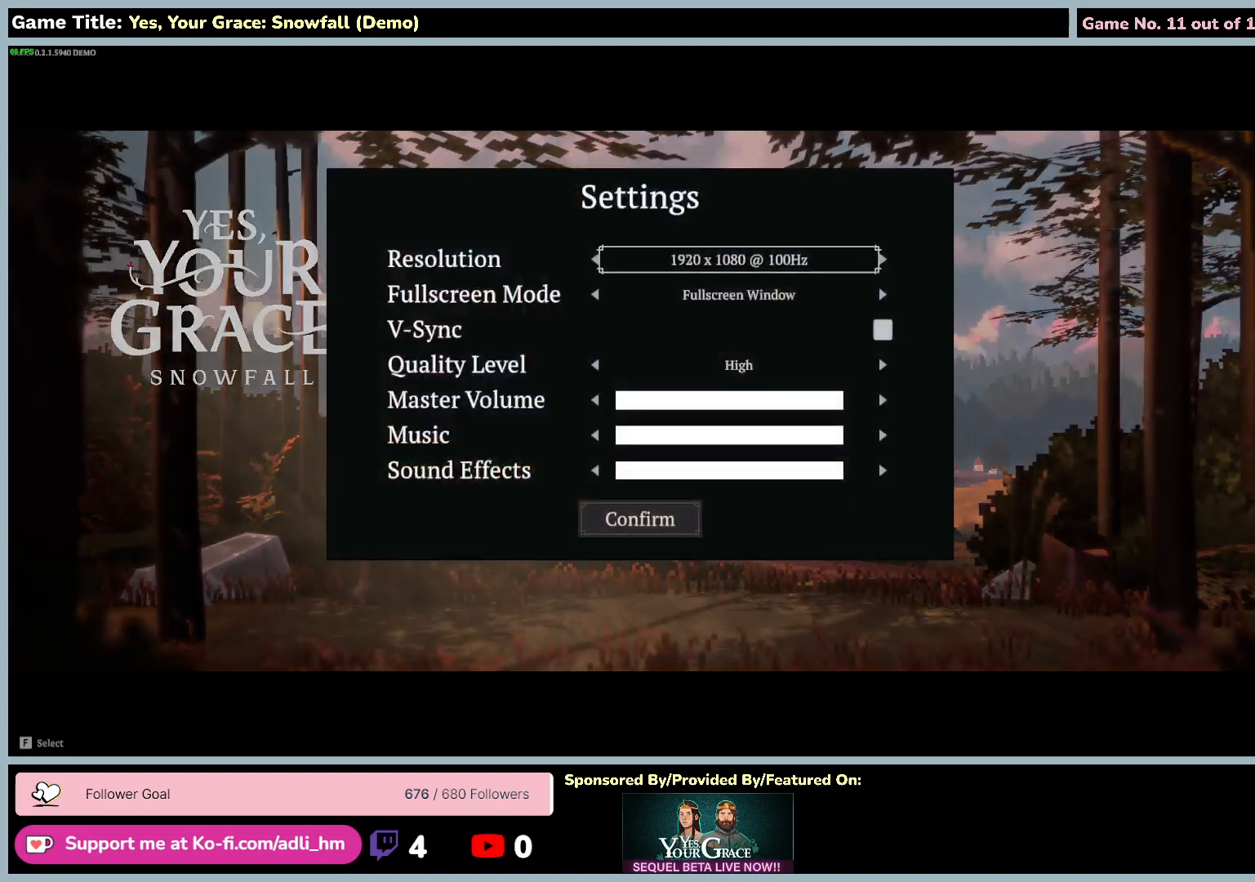
{"keys": [], "mouse": [], "events": [[17, "return", "up"]]}
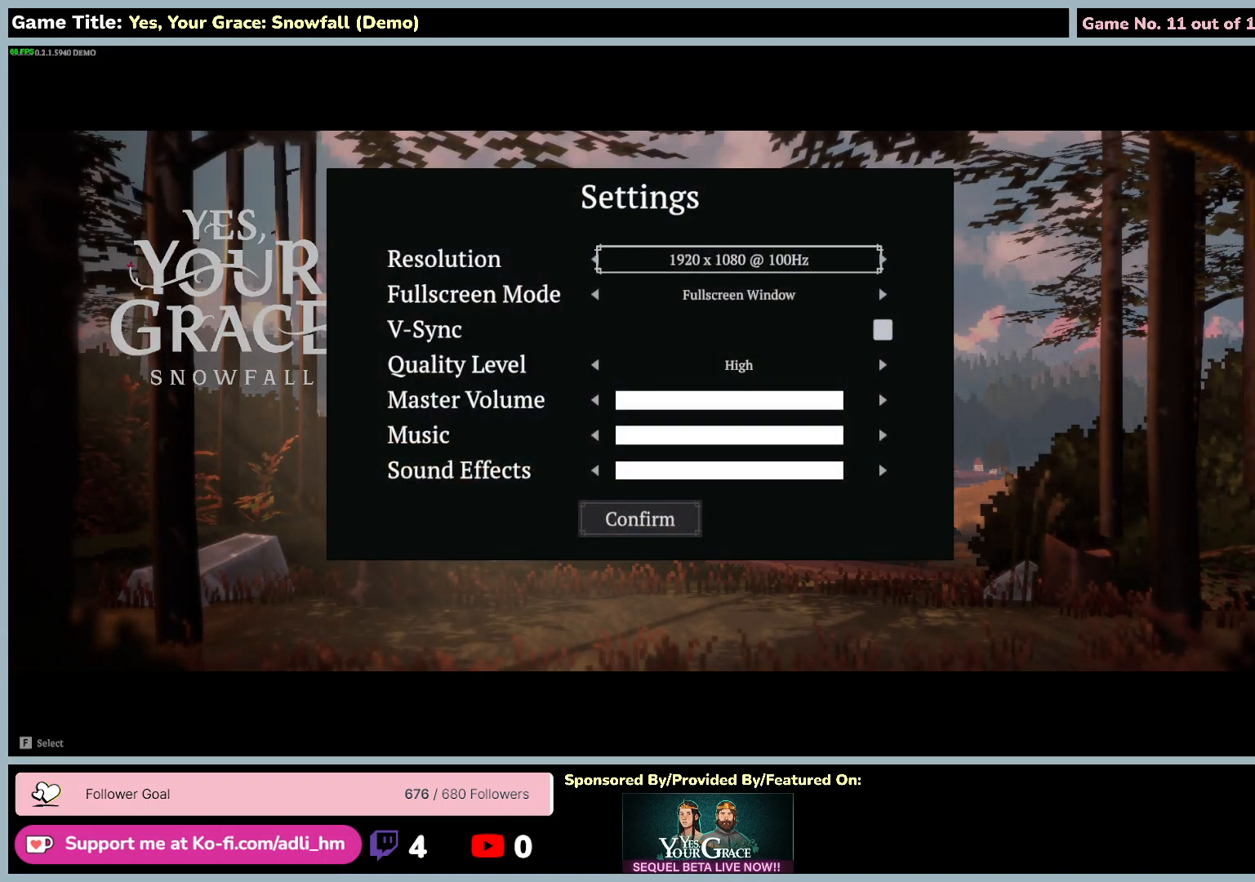
{"keys": [], "mouse": [], "events": []}
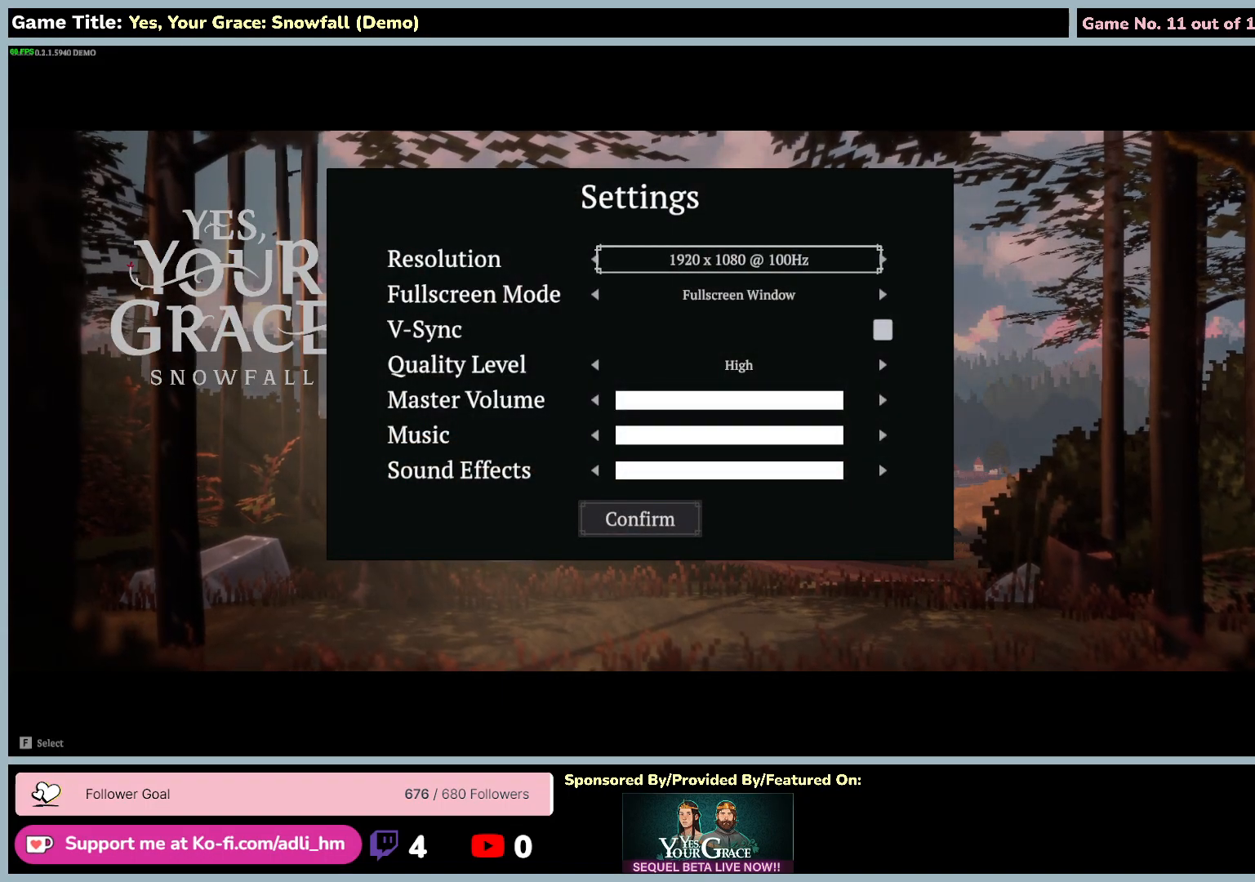
{"keys": [], "mouse": [], "events": []}
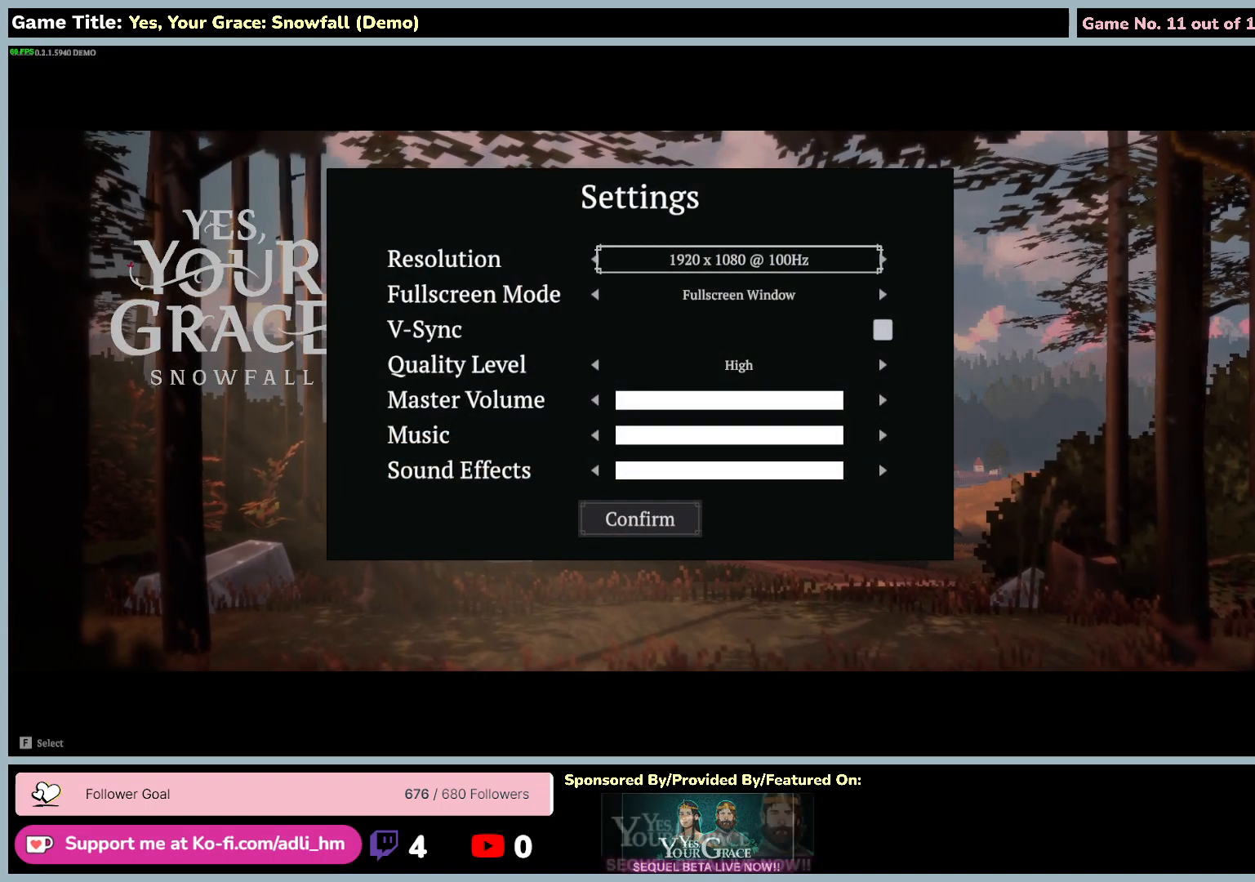
{"keys": ["down"], "mouse": [], "events": [[483, "down", "down"]]}
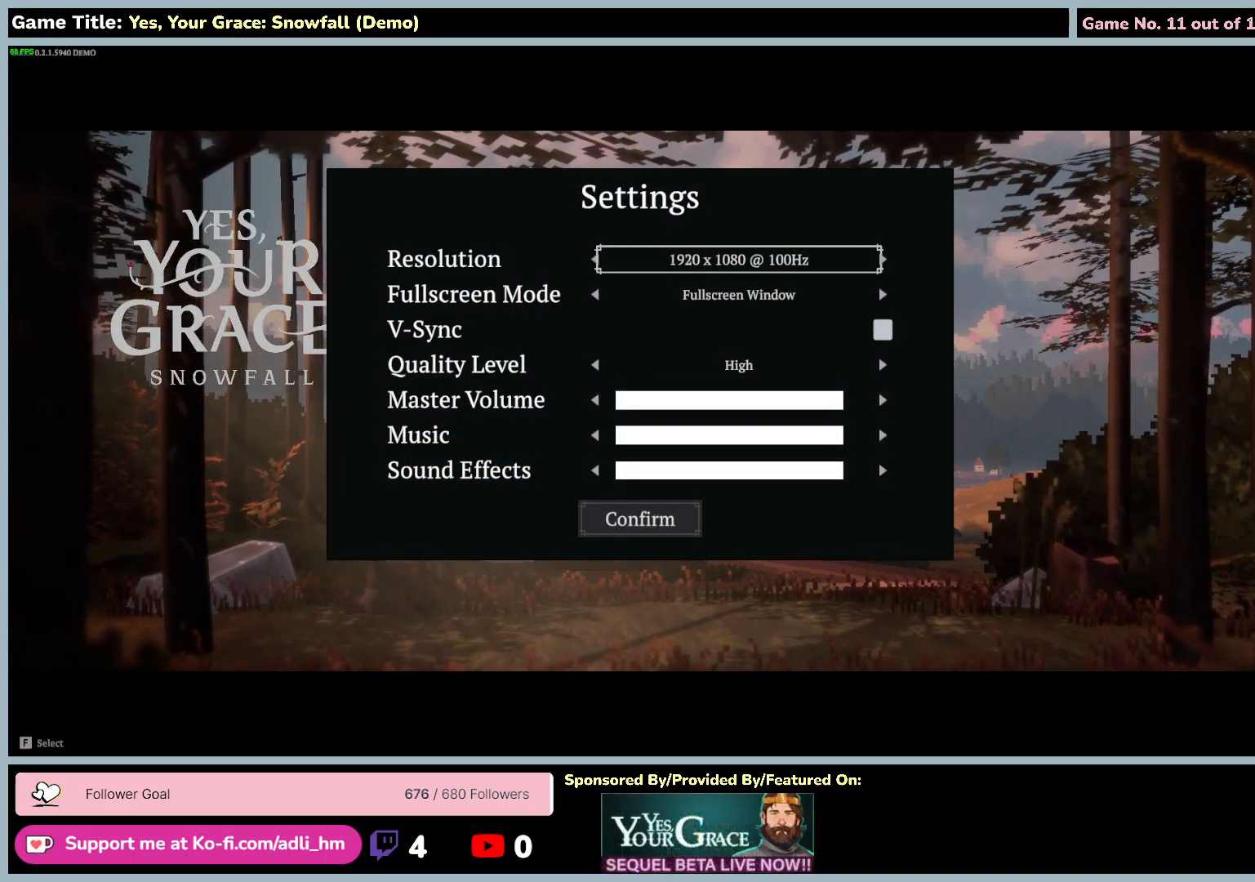
{"keys": ["down"], "mouse": [], "events": []}
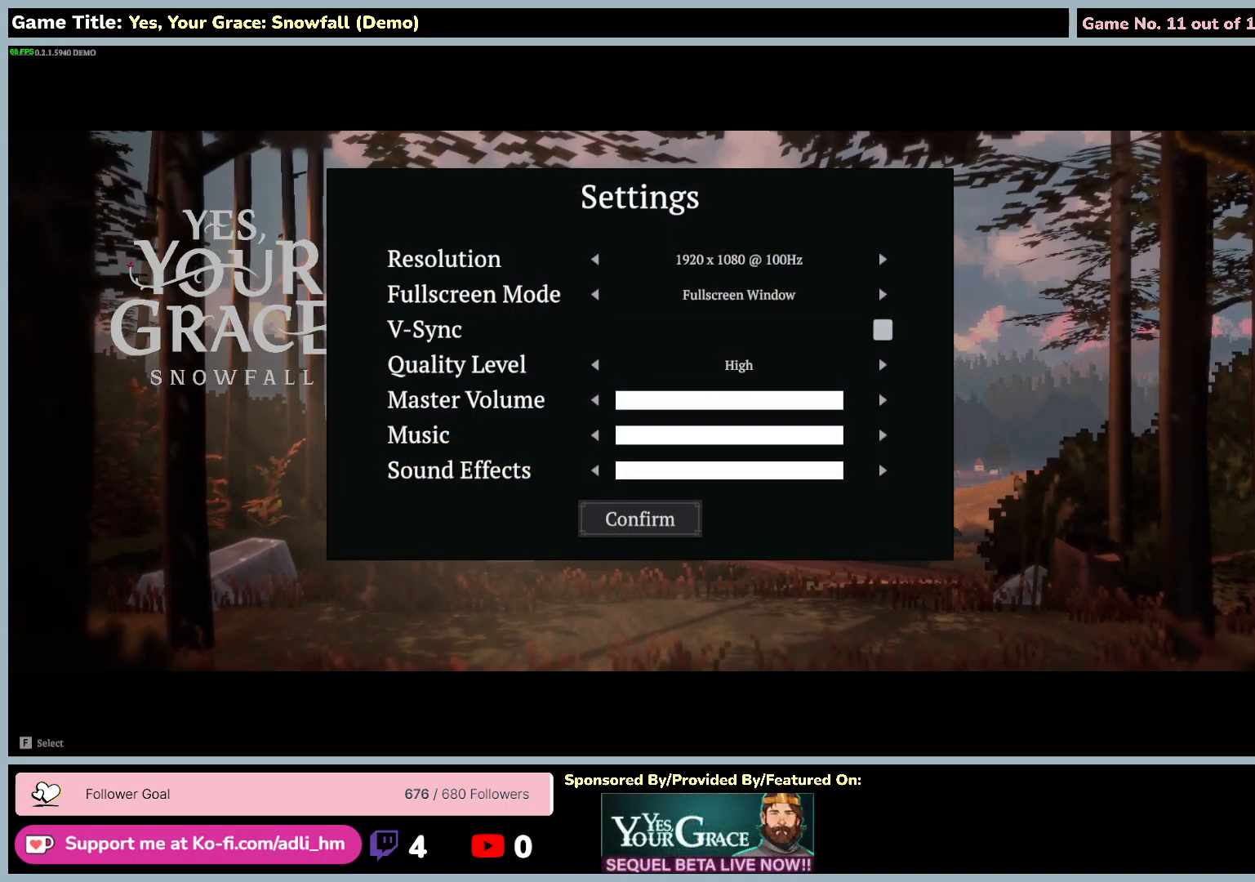
{"keys": [], "mouse": [], "events": [[67, "down", "up"]]}
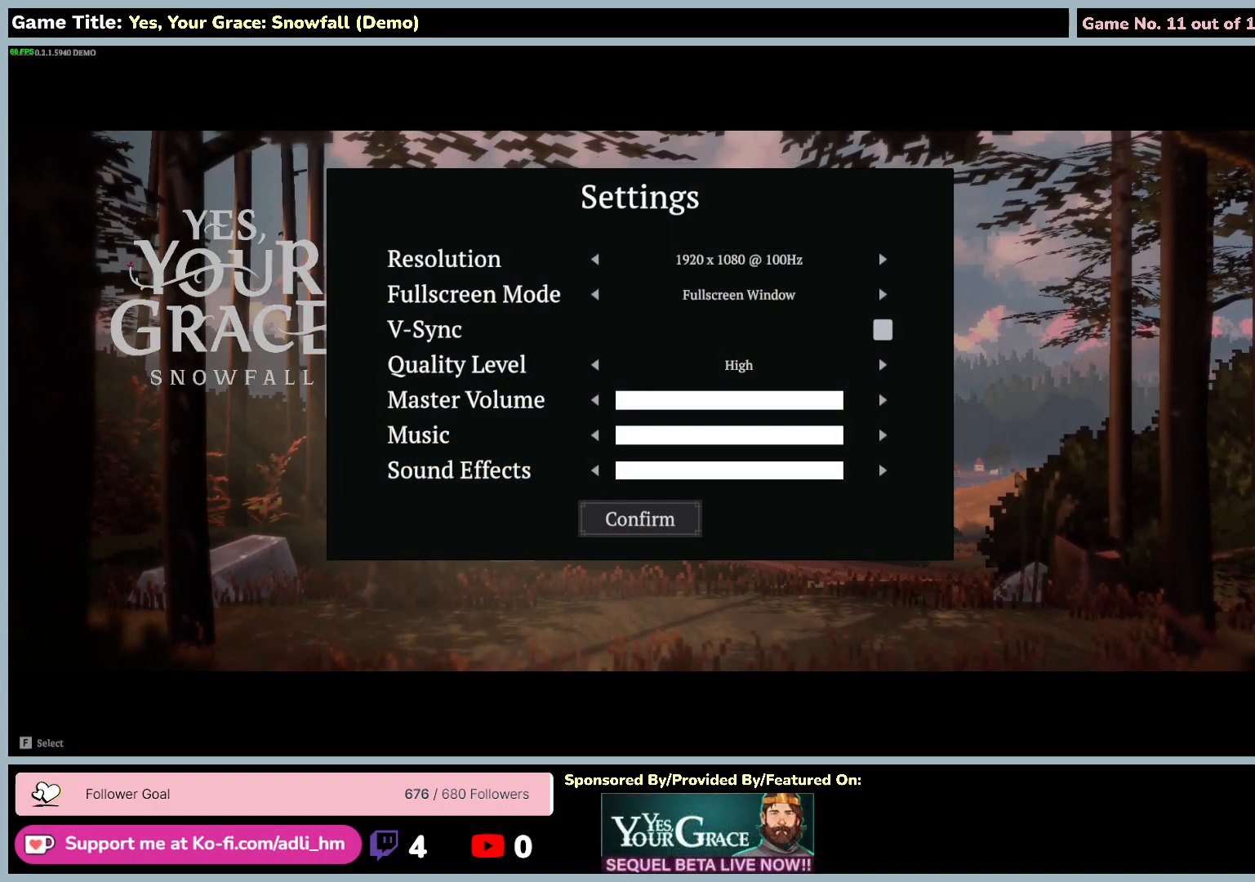
{"keys": [], "mouse": [], "events": []}
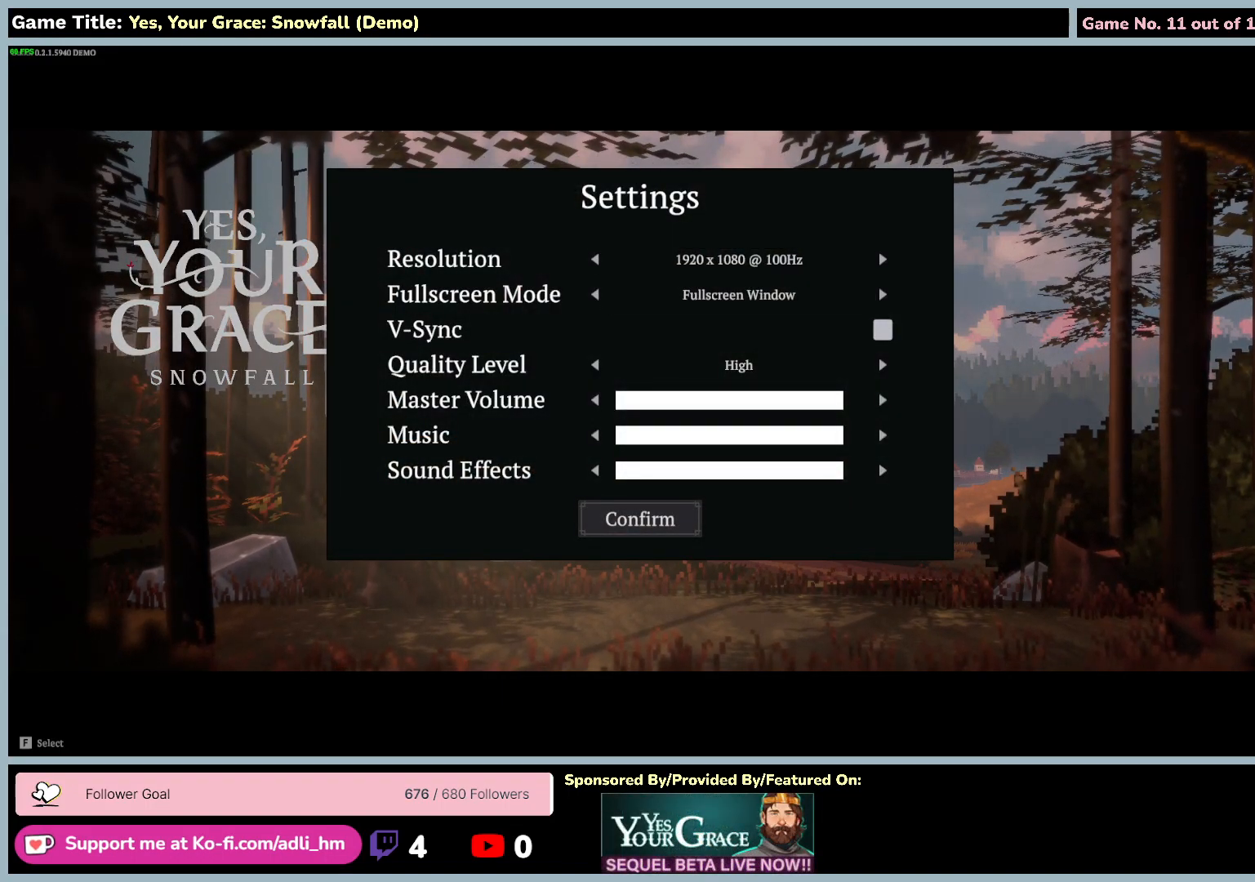
{"keys": [], "mouse": [], "events": []}
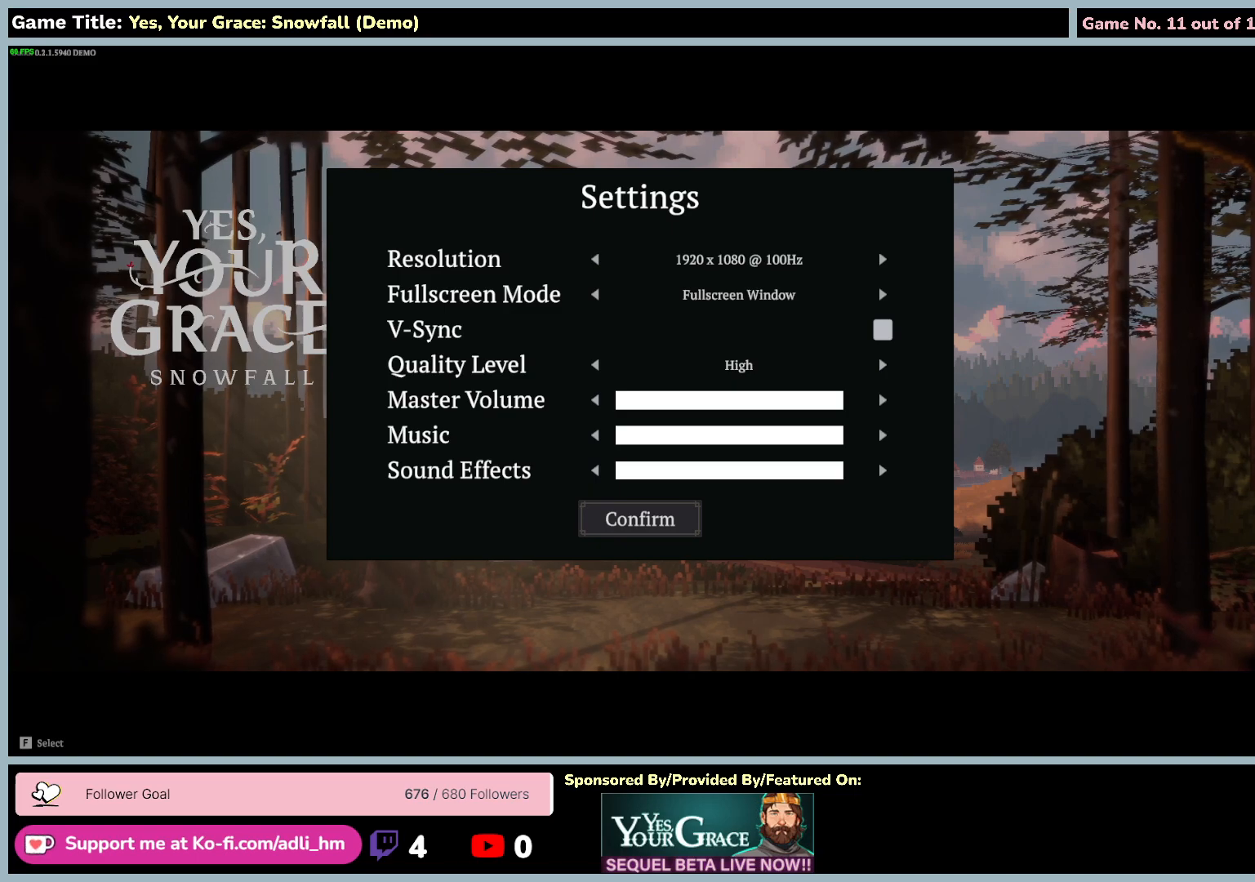
{"keys": [], "mouse": [], "events": []}
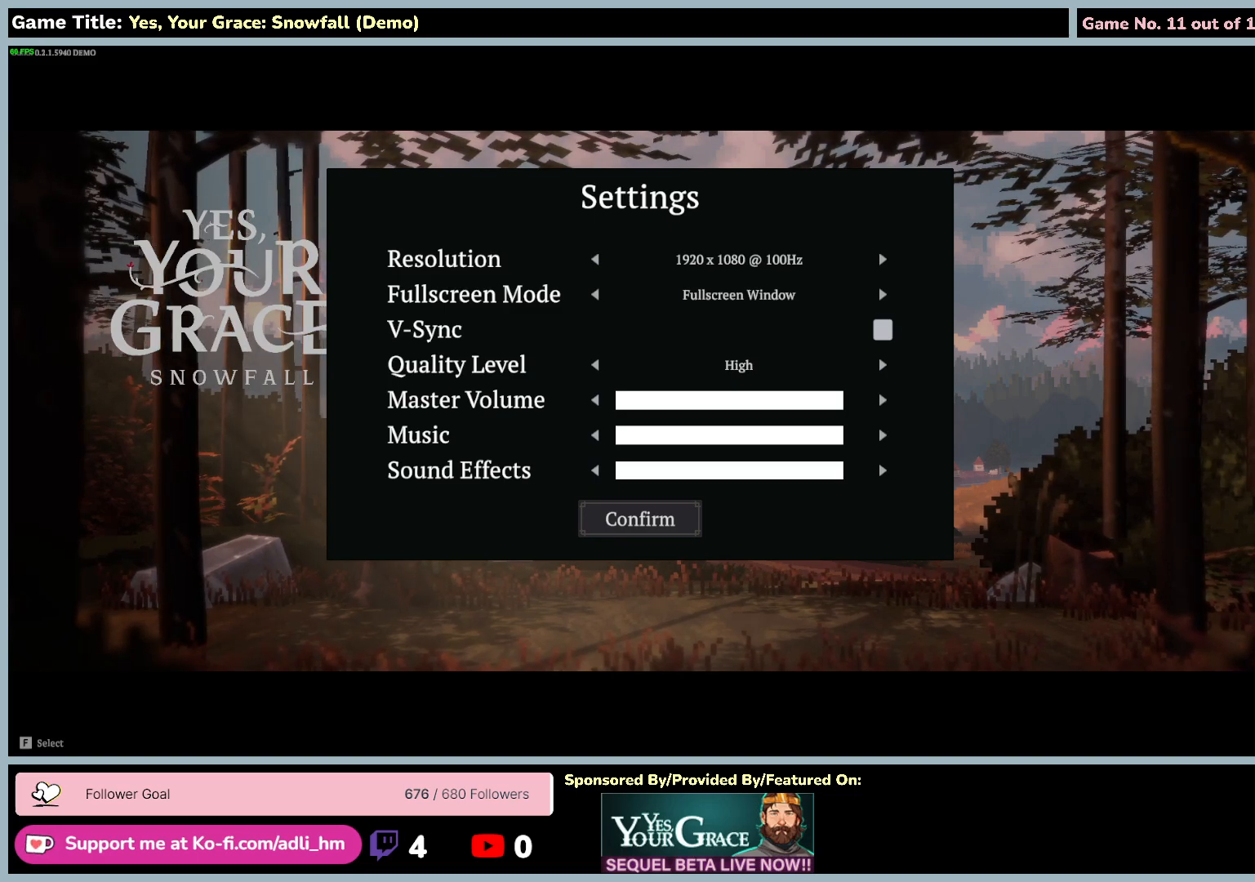
{"keys": ["return"], "mouse": [], "events": [[250, "return", "down"]]}
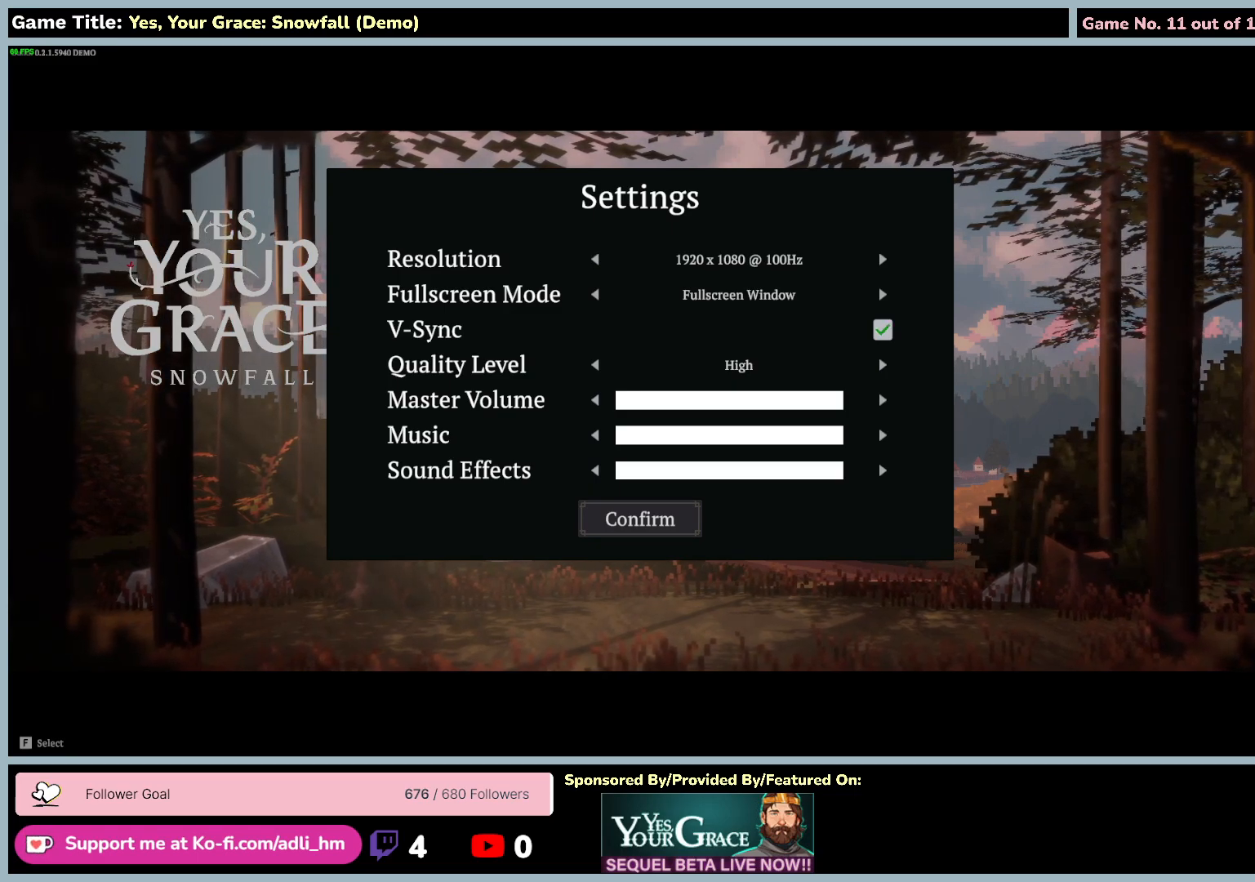
{"keys": [], "mouse": [], "events": [[233, "return", "up"]]}